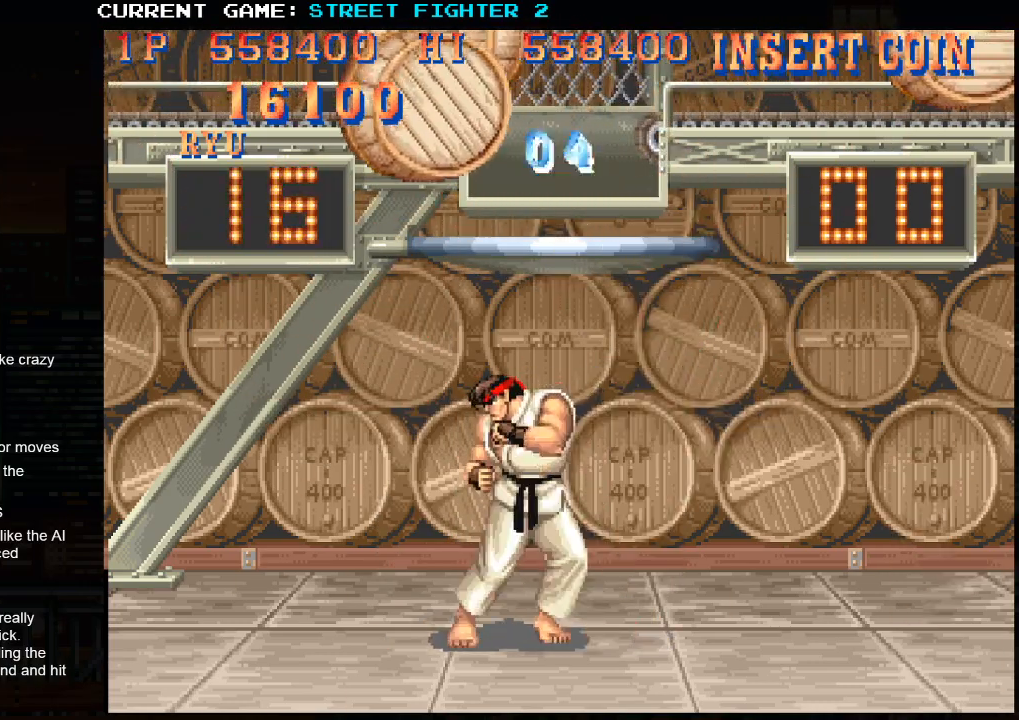
Gameplay with a controller (arcade stick); each line is a JSON object with the inputs held at the frame after it. "events" lists button and stick changes between this image and that frame as [ms after this image, input, new state], when the widget could be followed in between. Not read: HP L3 LP MP R3.
{"buttons": [], "left_stick": "center", "events": [[33, "R2", "down"], [133, "R2", "up"]]}
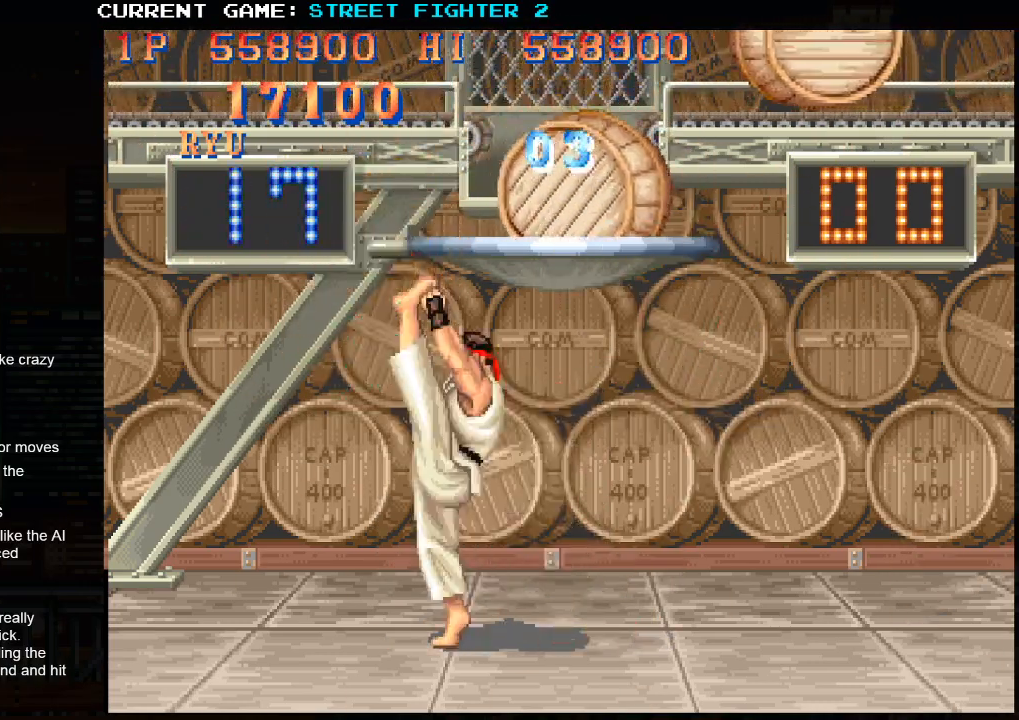
{"buttons": ["R2"], "left_stick": "center", "events": [[17, "left_stick", "right"], [450, "left_stick", "center"], [483, "R2", "down"]]}
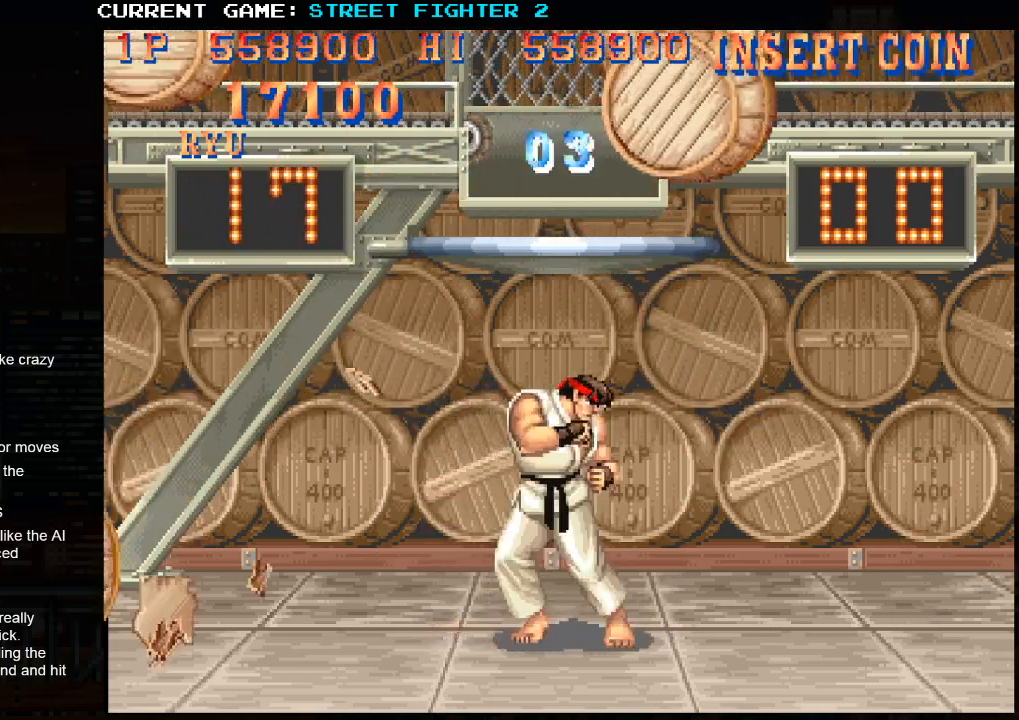
{"buttons": [], "left_stick": "center", "events": [[100, "R2", "up"]]}
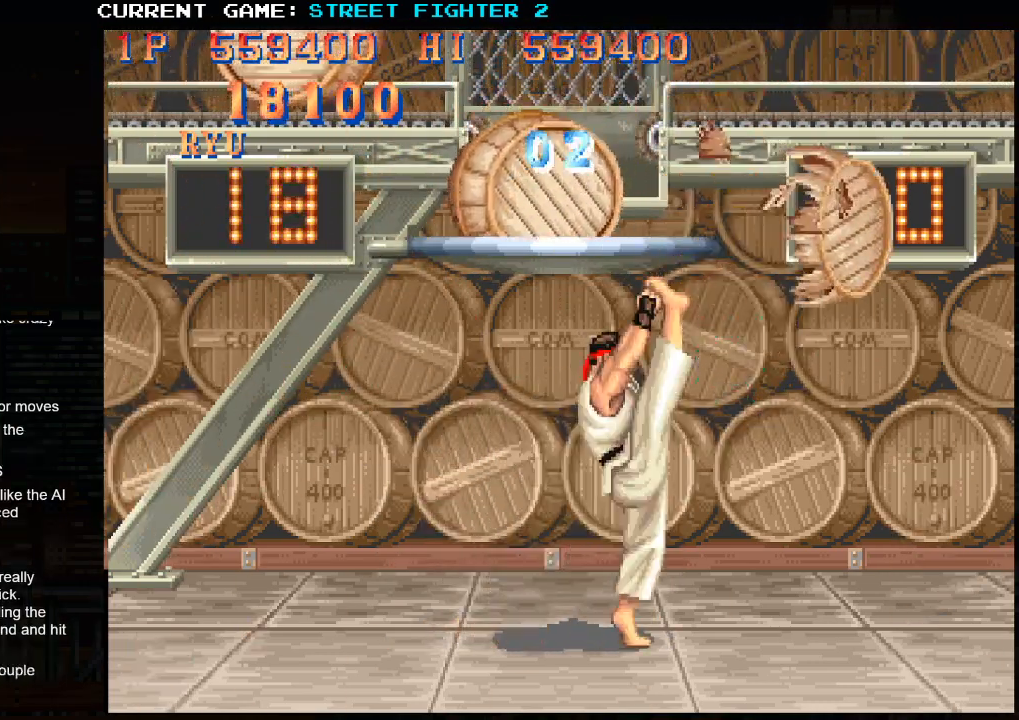
{"buttons": [], "left_stick": "center", "events": [[167, "left_stick", "left"], [383, "left_stick", "center"]]}
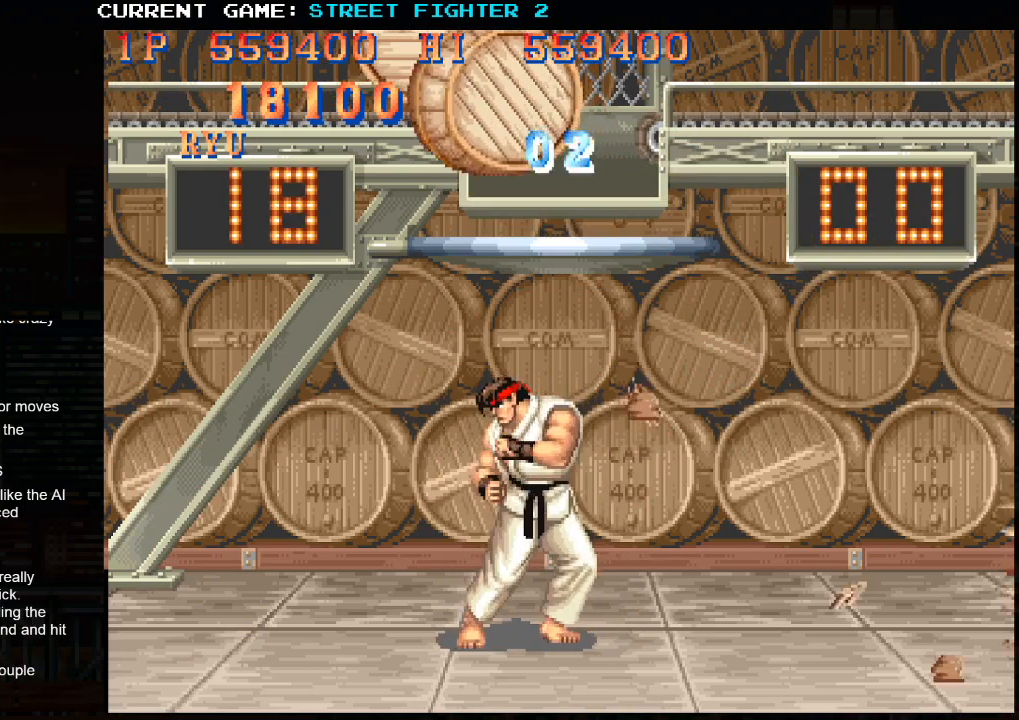
{"buttons": [], "left_stick": "center", "events": [[50, "R2", "down"], [200, "R2", "up"]]}
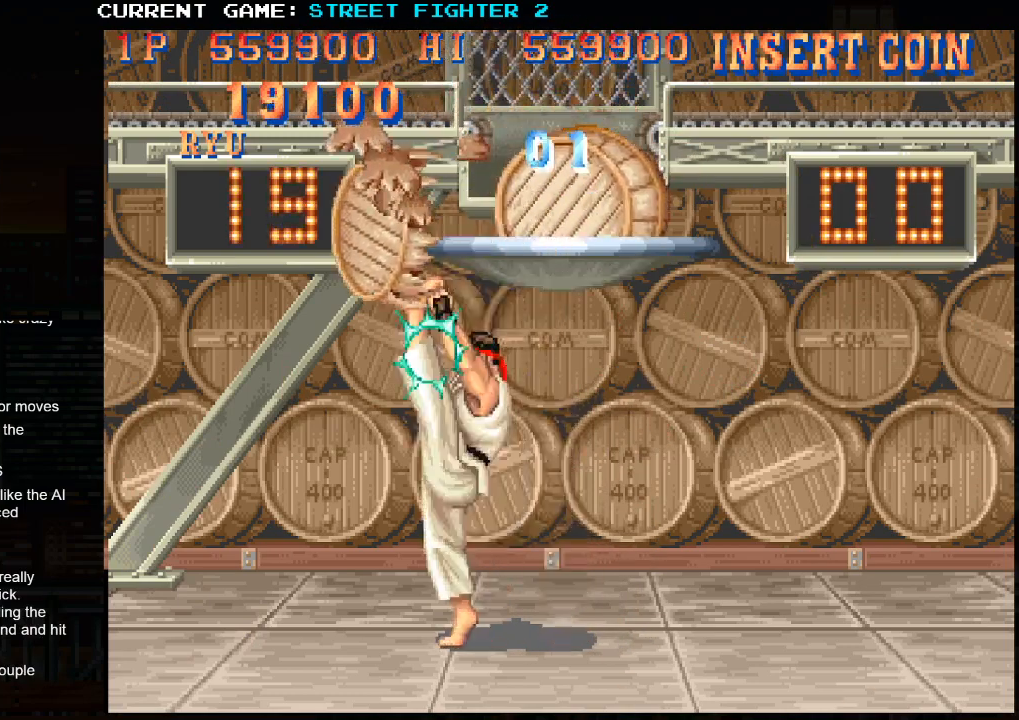
{"buttons": [], "left_stick": "right", "events": [[100, "left_stick", "right"]]}
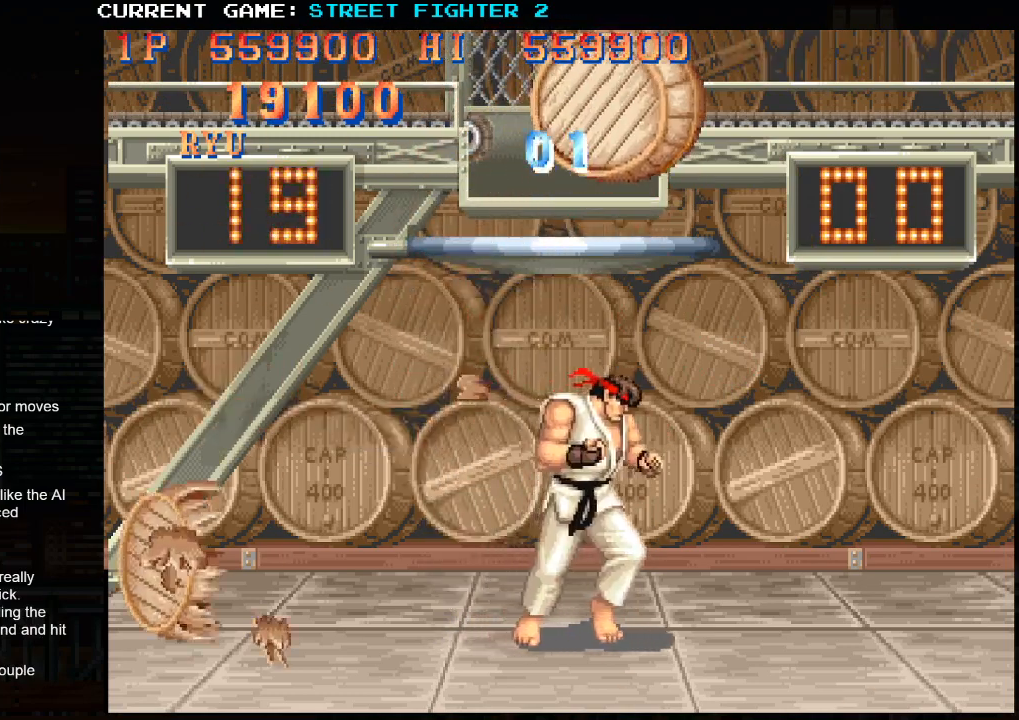
{"buttons": ["SQUARE"], "left_stick": "down-right", "events": [[50, "left_stick", "center"], [217, "R1", "down"], [250, "left_stick", "right"], [267, "R1", "up"], [417, "left_stick", "down-right"], [467, "SQUARE", "down"]]}
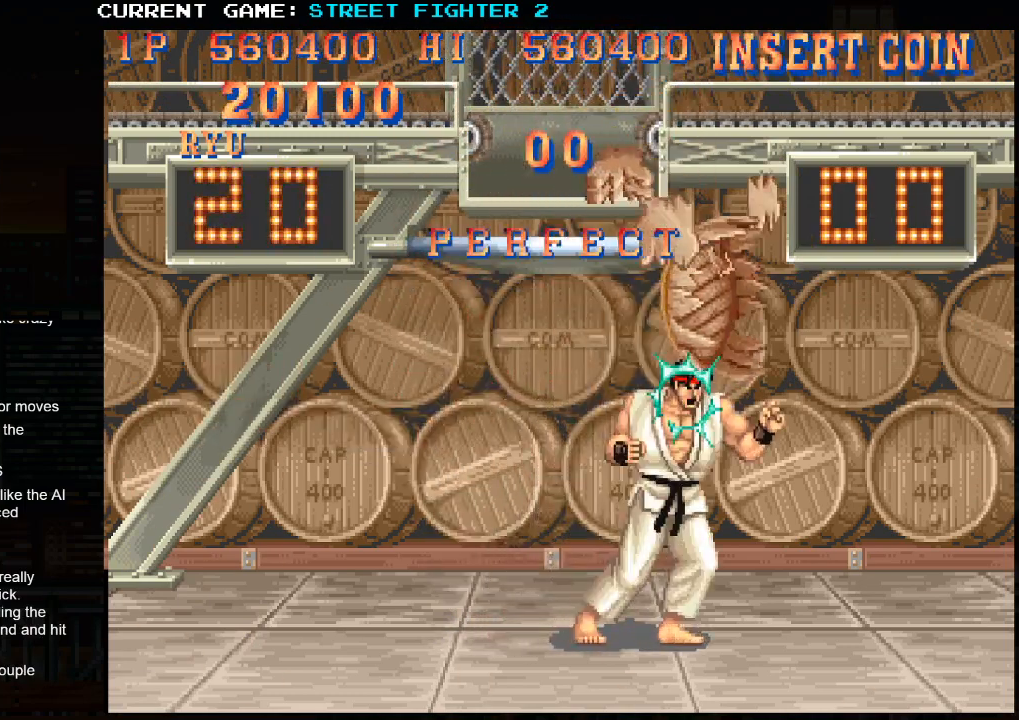
{"buttons": [], "left_stick": "center", "events": [[33, "SQUARE", "up"], [67, "left_stick", "center"]]}
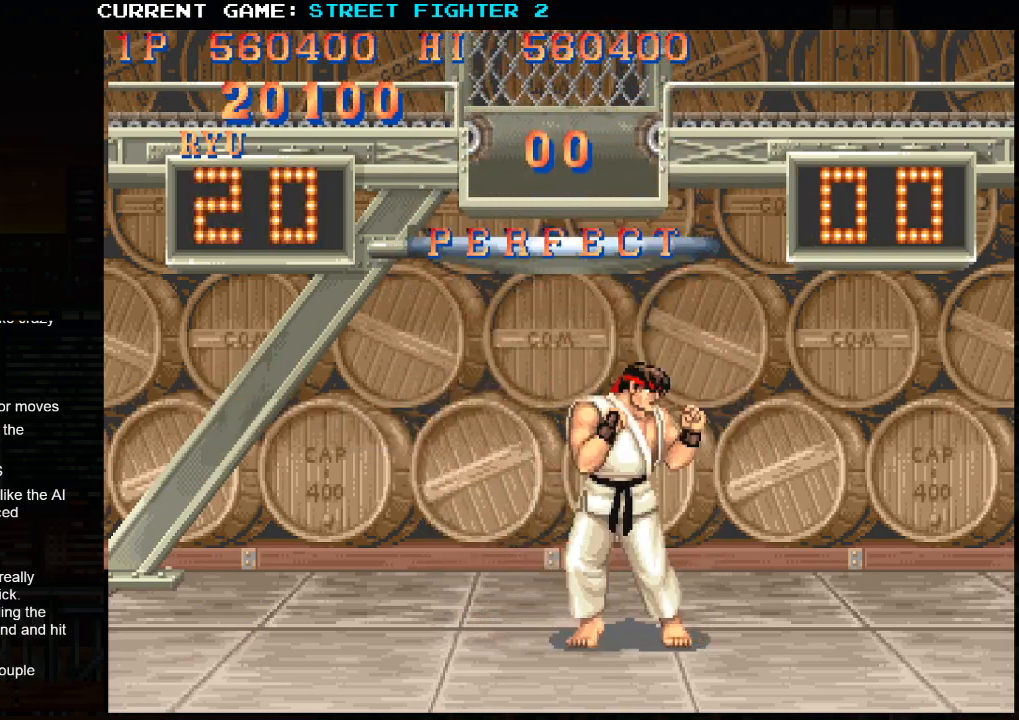
{"buttons": [], "left_stick": "center", "events": [[133, "R1", "down"], [150, "TRIANGLE", "down"], [167, "TRIANGLE", "up"], [450, "R1", "up"]]}
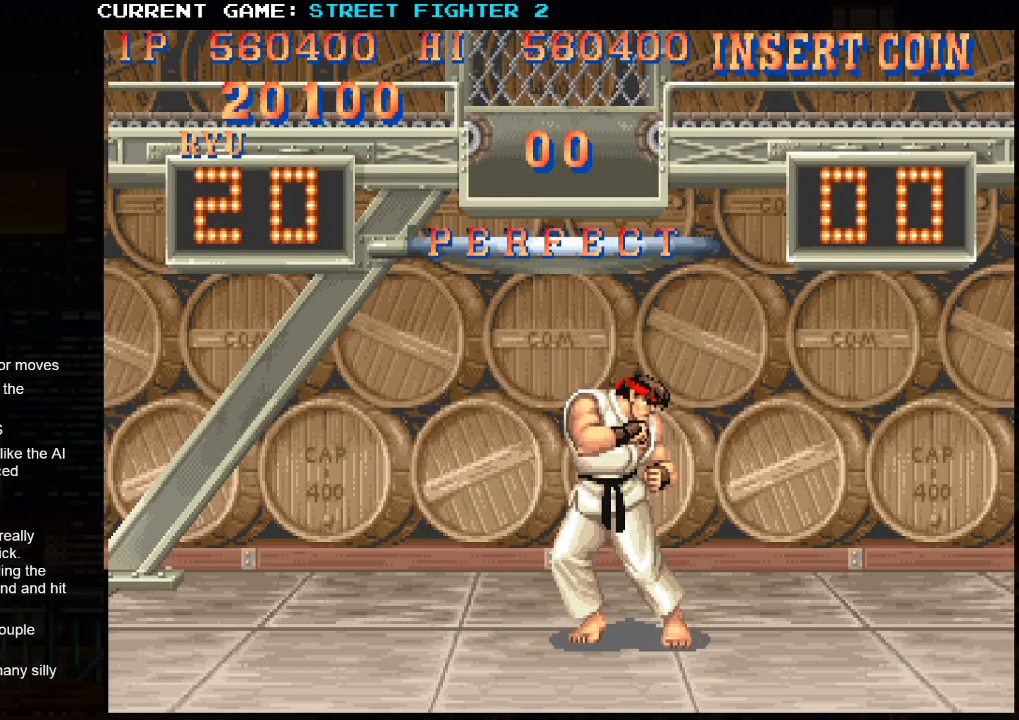
{"buttons": [], "left_stick": "center", "events": [[33, "SQUARE", "down"], [217, "SQUARE", "up"], [367, "R1", "down"], [467, "R1", "up"]]}
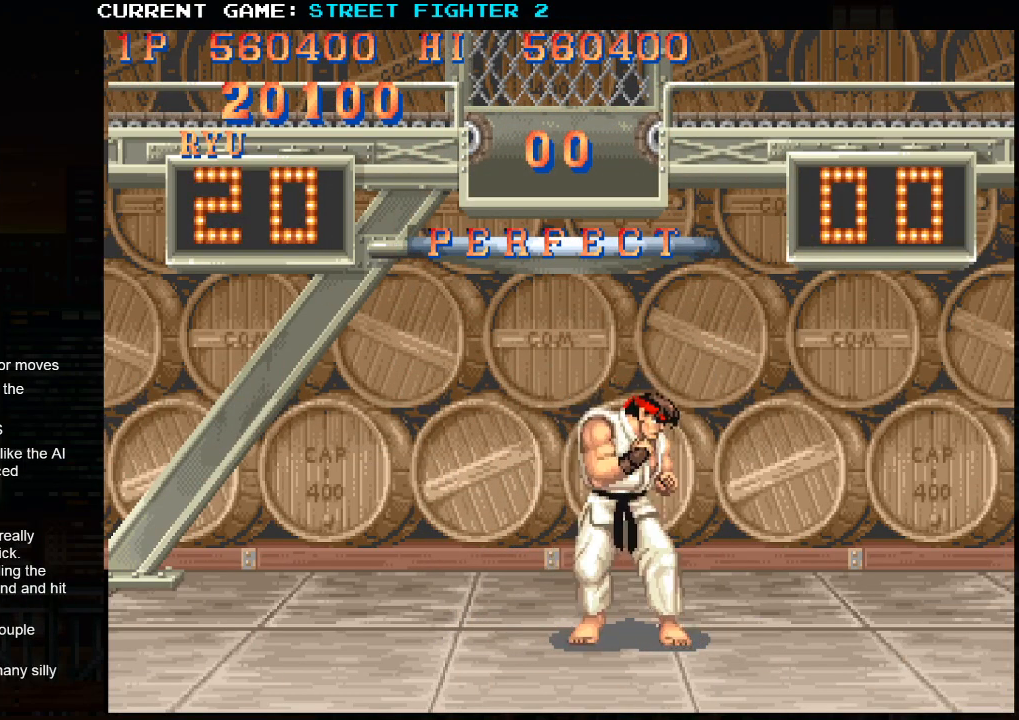
{"buttons": [], "left_stick": "center", "events": [[83, "SQUARE", "down"], [250, "R1", "down"], [317, "SQUARE", "up"], [383, "R1", "up"]]}
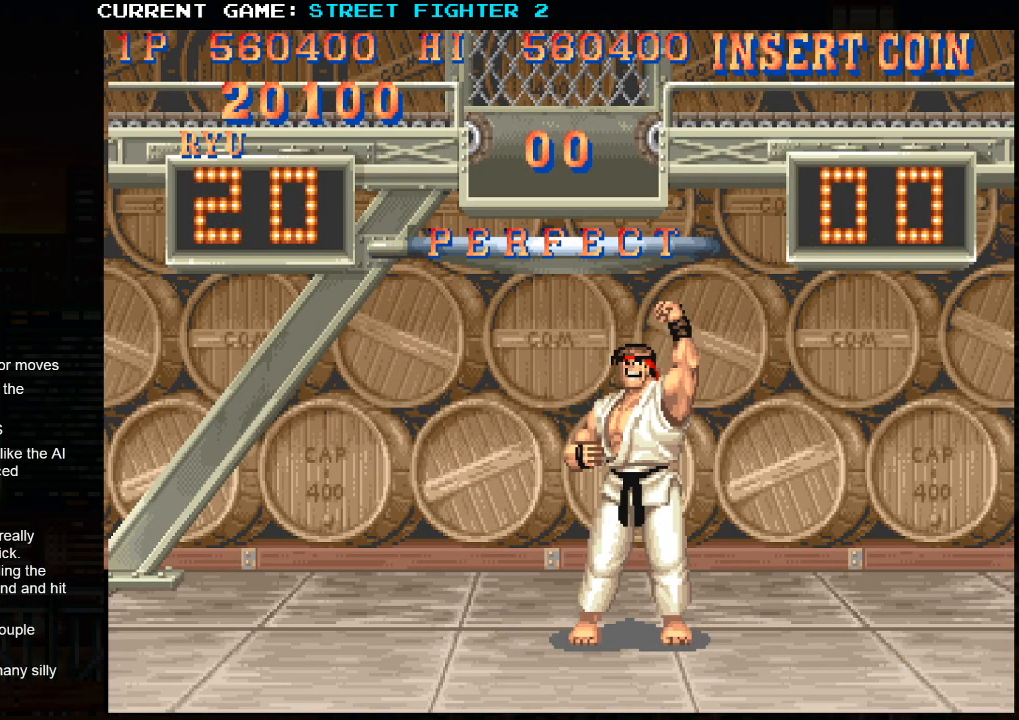
{"buttons": ["SQUARE", "TRIANGLE", "R1"], "left_stick": "center", "events": [[67, "R1", "down"], [67, "TRIANGLE", "down"], [117, "TRIANGLE", "up"], [150, "R1", "up"], [183, "SQUARE", "down"], [283, "SQUARE", "up"], [350, "R1", "down"], [367, "CIRCLE", "down"], [367, "TRIANGLE", "down"], [383, "CIRCLE", "up"], [483, "SQUARE", "down"]]}
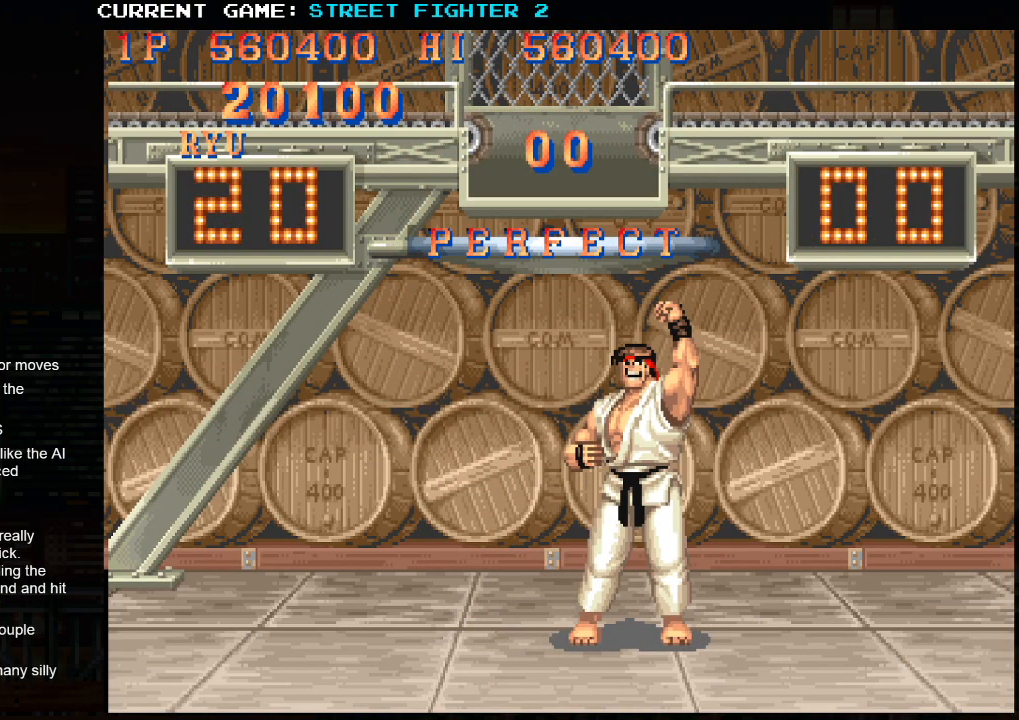
{"buttons": ["R1"], "left_stick": "center", "events": [[133, "SQUARE", "up"], [333, "TRIANGLE", "up"], [400, "SQUARE", "down"], [483, "SQUARE", "up"]]}
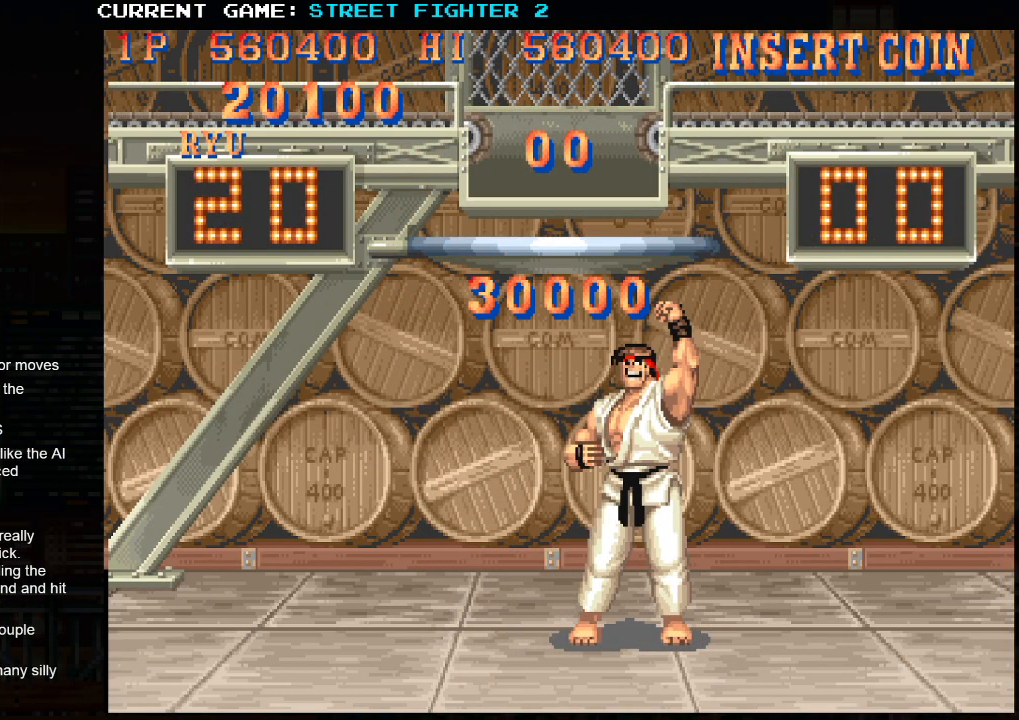
{"buttons": ["CROSS", "SQUARE"], "left_stick": "center", "events": [[350, "SQUARE", "down"], [383, "CROSS", "down"], [383, "R1", "up"]]}
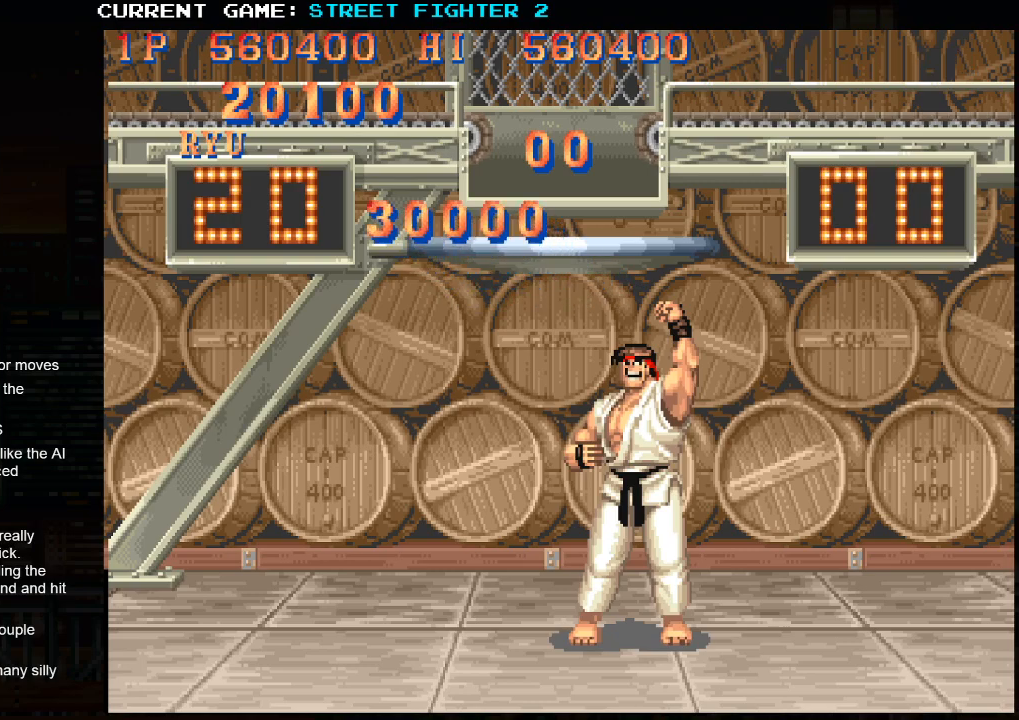
{"buttons": ["TRIANGLE", "R1"], "left_stick": "center", "events": [[33, "R1", "down"], [50, "SQUARE", "up"], [67, "CROSS", "up"], [67, "TRIANGLE", "down"], [83, "TRIANGLE", "up"], [267, "SQUARE", "down"], [367, "TRIANGLE", "down"], [383, "CROSS", "down"], [417, "SQUARE", "up"], [450, "CROSS", "up"]]}
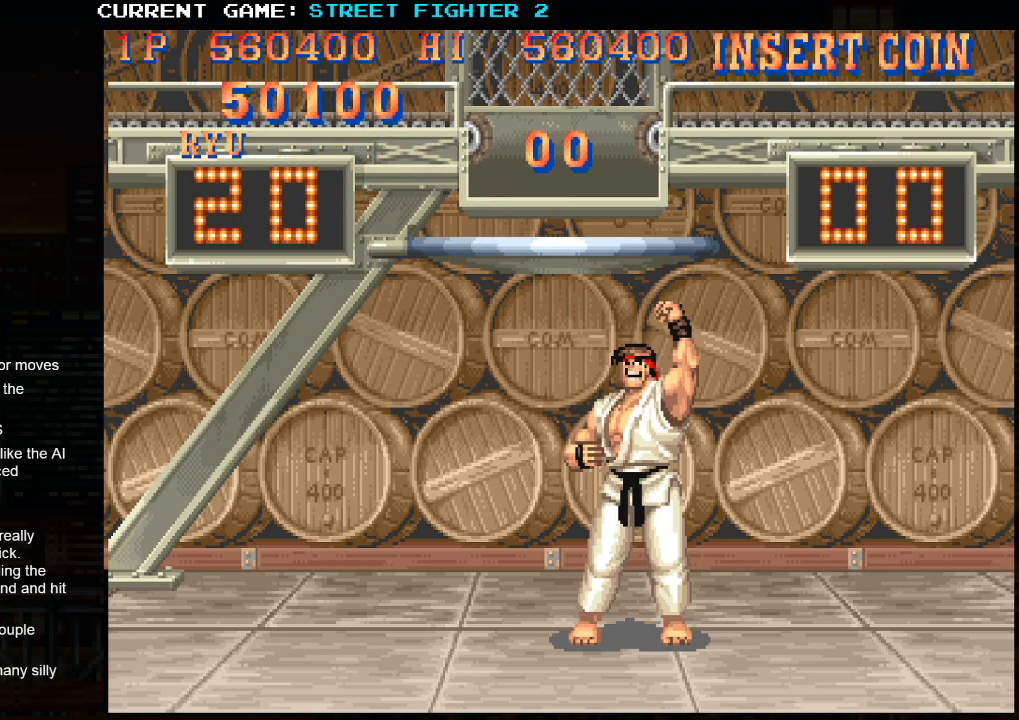
{"buttons": ["SQUARE", "TRIANGLE", "R1"], "left_stick": "center", "events": [[233, "SQUARE", "down"]]}
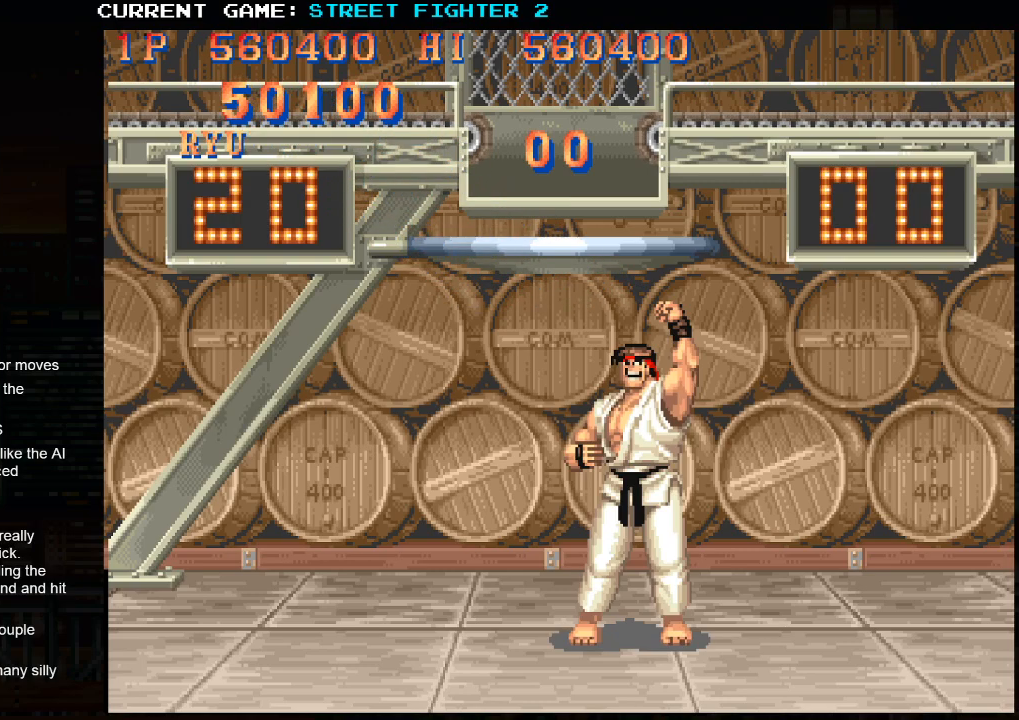
{"buttons": ["CROSS", "SQUARE", "TRIANGLE", "R1"], "left_stick": "center", "events": [[150, "CROSS", "down"]]}
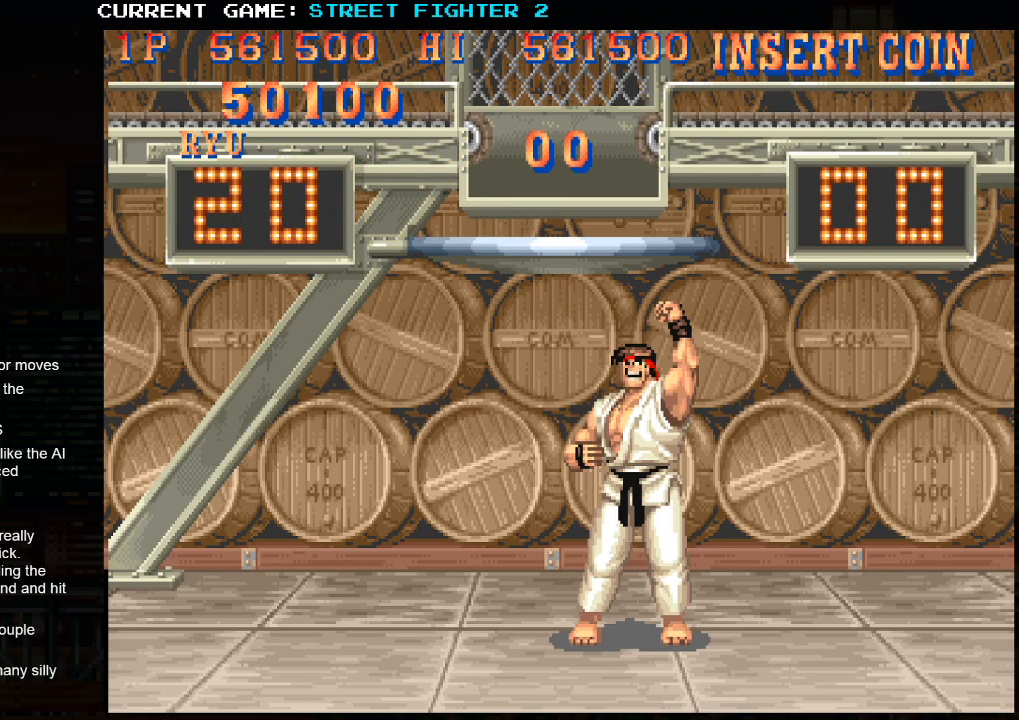
{"buttons": ["SQUARE", "TRIANGLE", "R1"], "left_stick": "center", "events": [[450, "CROSS", "up"]]}
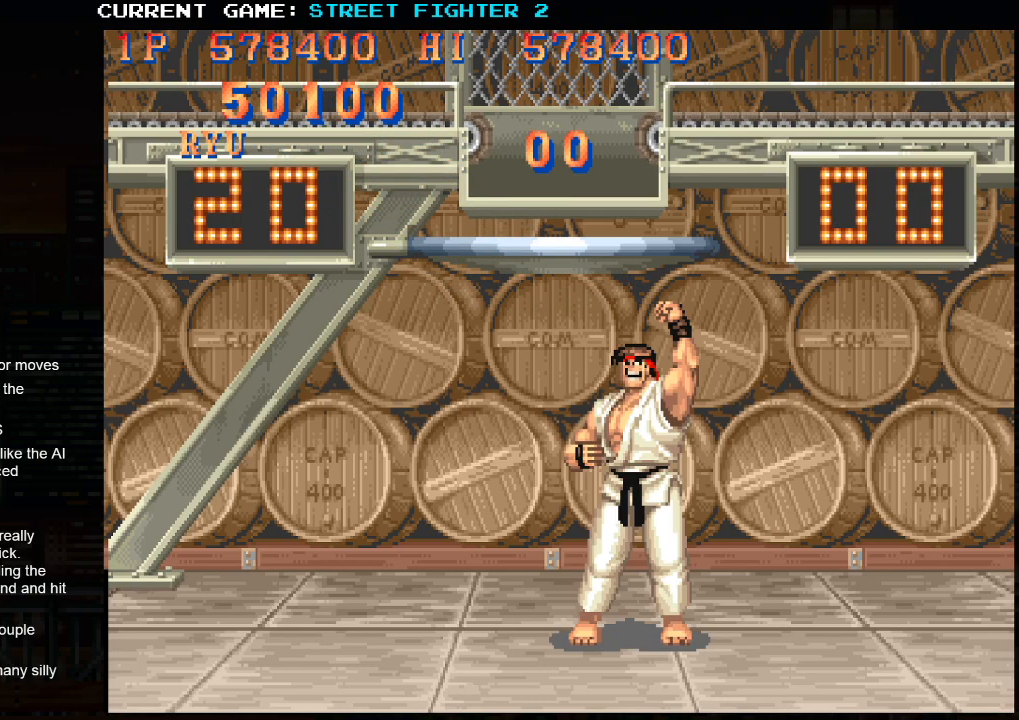
{"buttons": ["SQUARE", "TRIANGLE", "R1"], "left_stick": "center", "events": []}
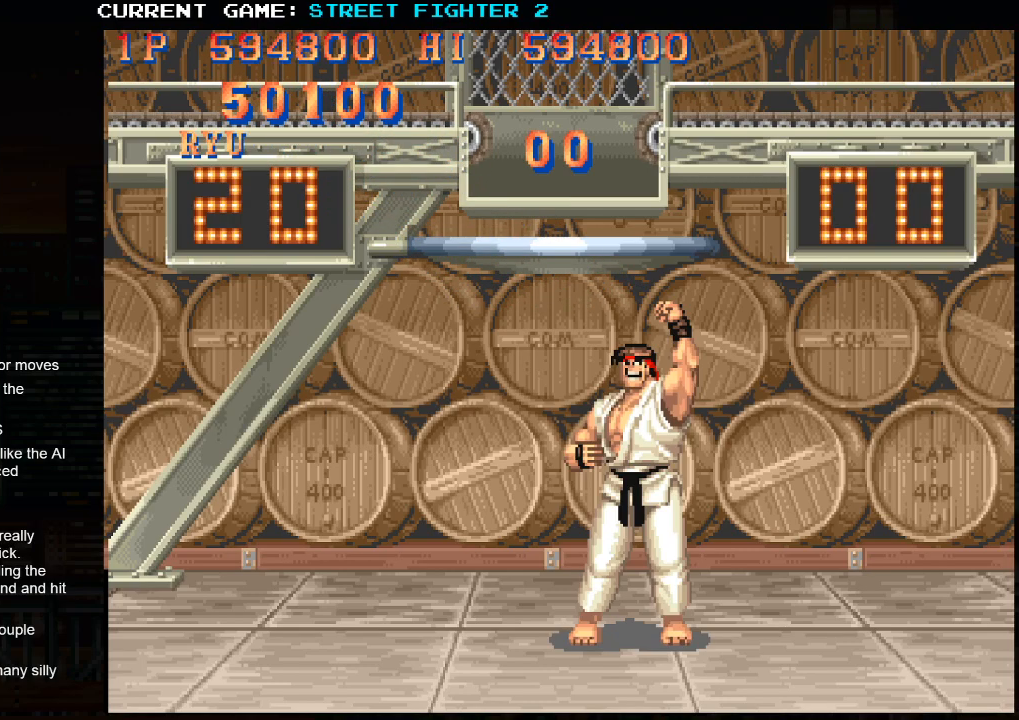
{"buttons": ["TRIANGLE", "R1"], "left_stick": "center", "events": [[417, "SQUARE", "up"]]}
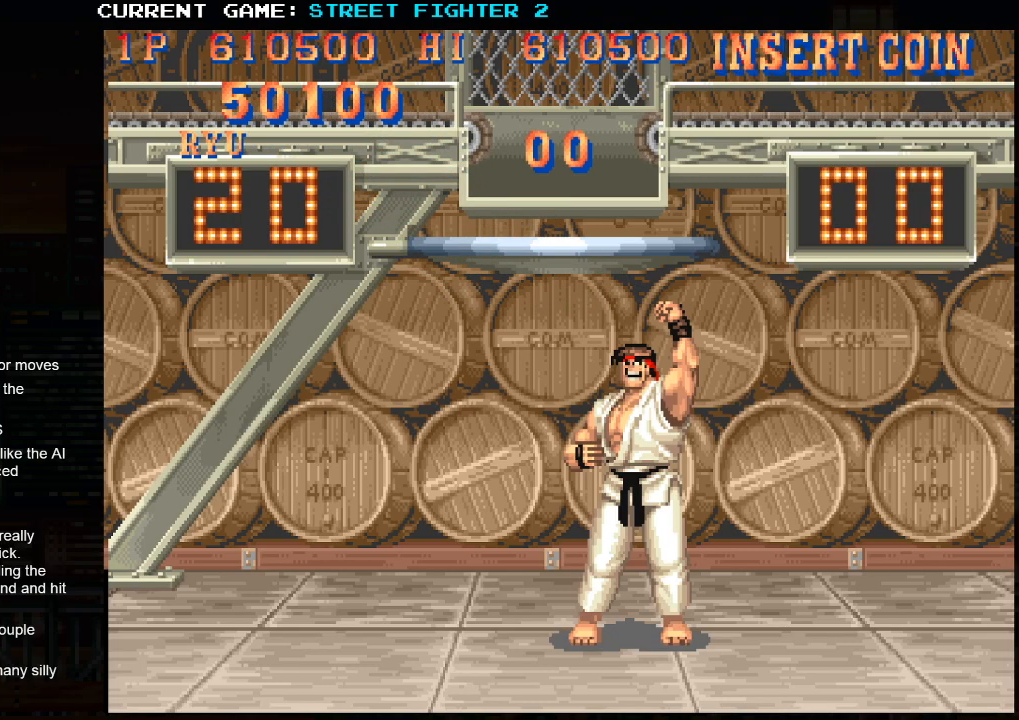
{"buttons": ["SQUARE", "TRIANGLE", "R1"], "left_stick": "center", "events": [[233, "SQUARE", "down"]]}
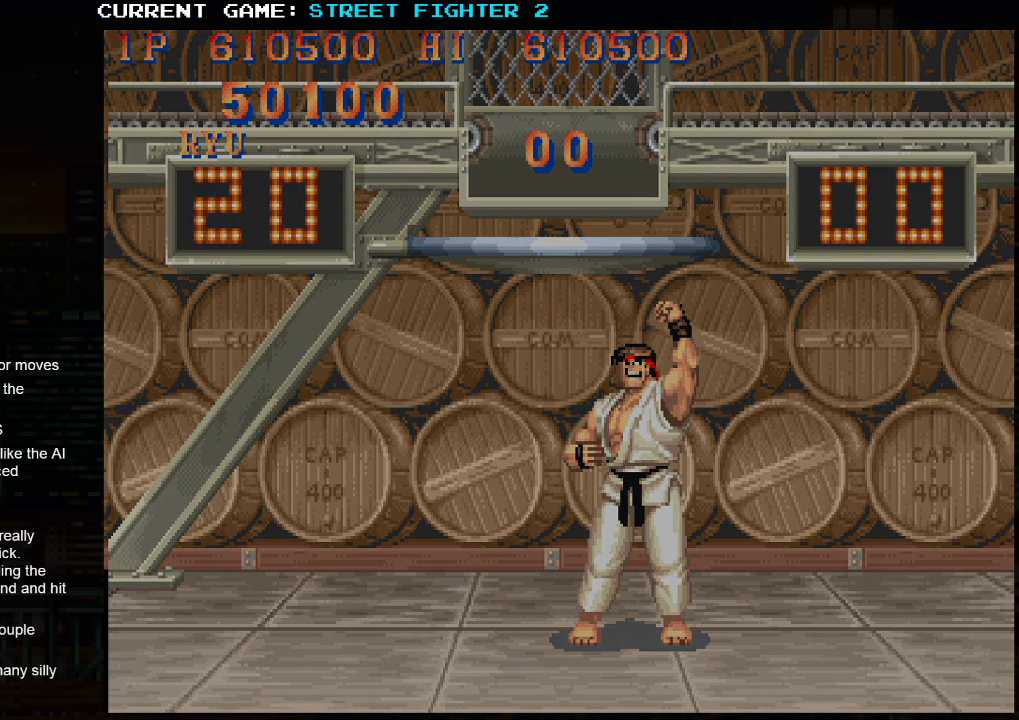
{"buttons": ["SQUARE", "TRIANGLE", "R1"], "left_stick": "center", "events": []}
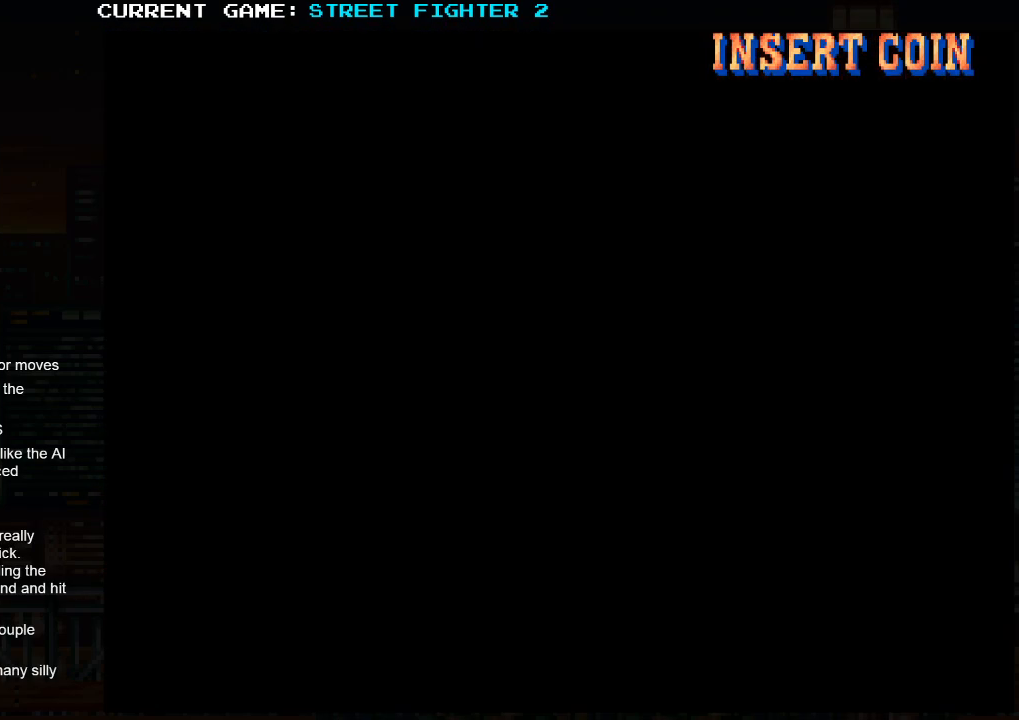
{"buttons": ["SQUARE", "TRIANGLE", "R1", "R2"], "left_stick": "center", "events": [[450, "R2", "down"]]}
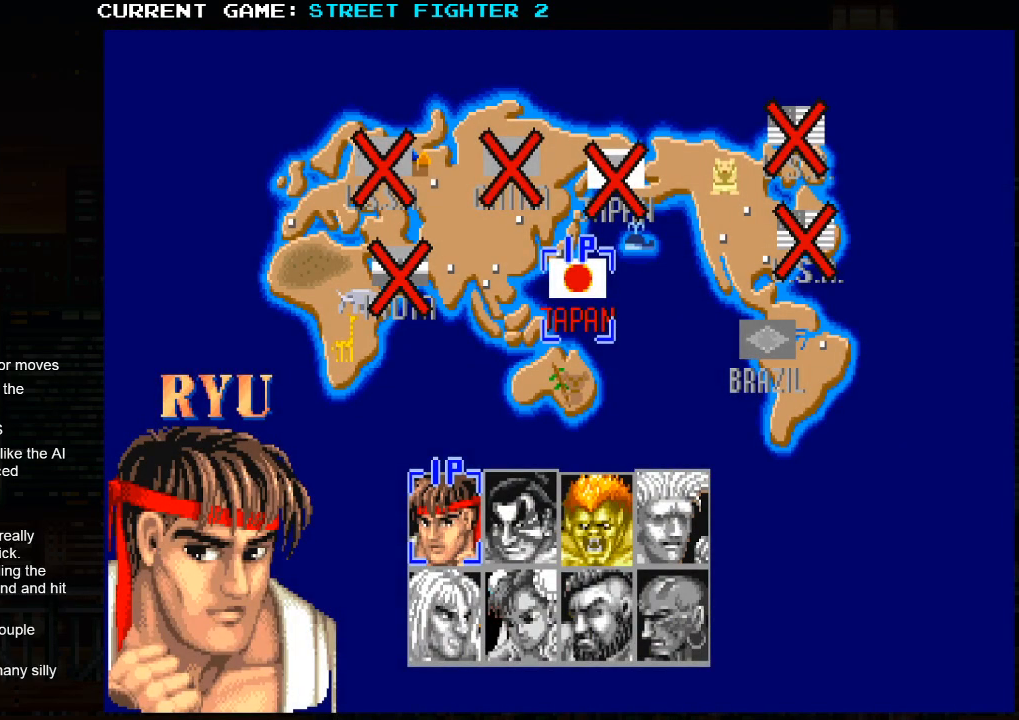
{"buttons": ["SQUARE", "TRIANGLE", "R1", "R2"], "left_stick": "center", "events": []}
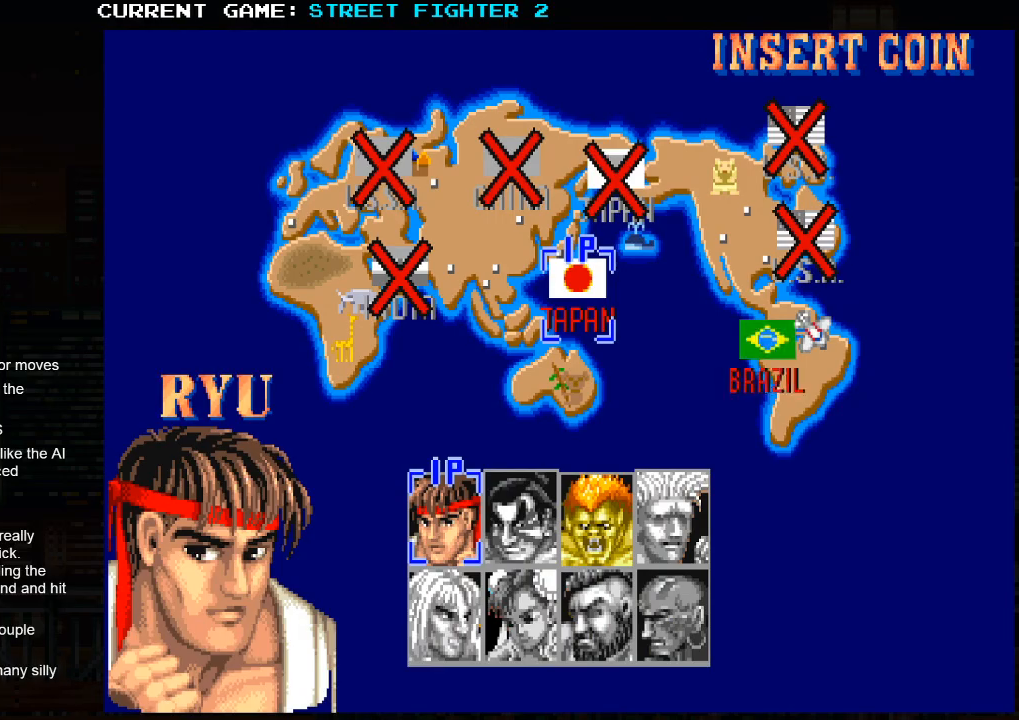
{"buttons": ["SQUARE", "TRIANGLE", "R1", "R2"], "left_stick": "center", "events": [[100, "CROSS", "down"], [317, "CROSS", "up"]]}
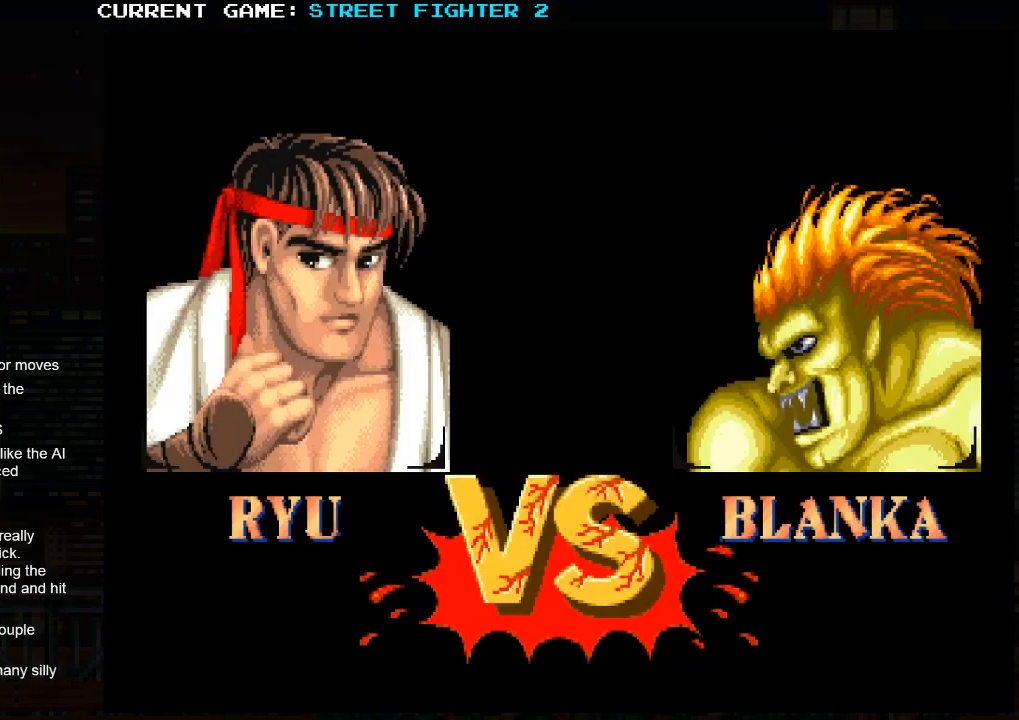
{"buttons": ["SQUARE", "TRIANGLE", "R1", "R2"], "left_stick": "center", "events": []}
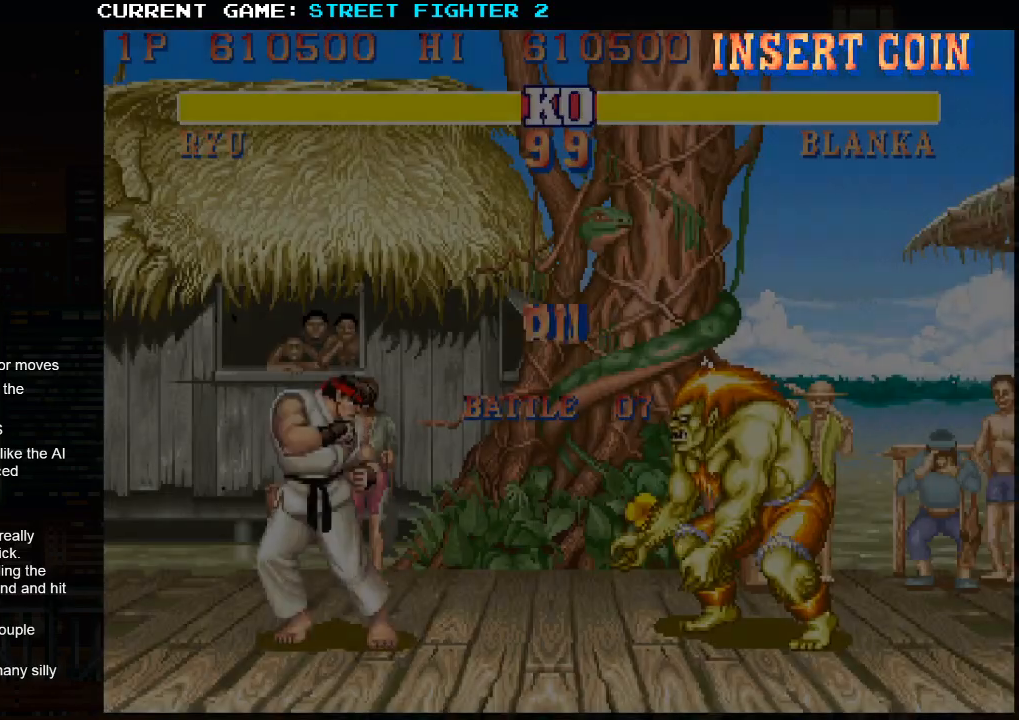
{"buttons": ["SQUARE", "TRIANGLE", "R1"], "left_stick": "up-left", "events": [[500, "R2", "up"], [500, "left_stick", "up-left"]]}
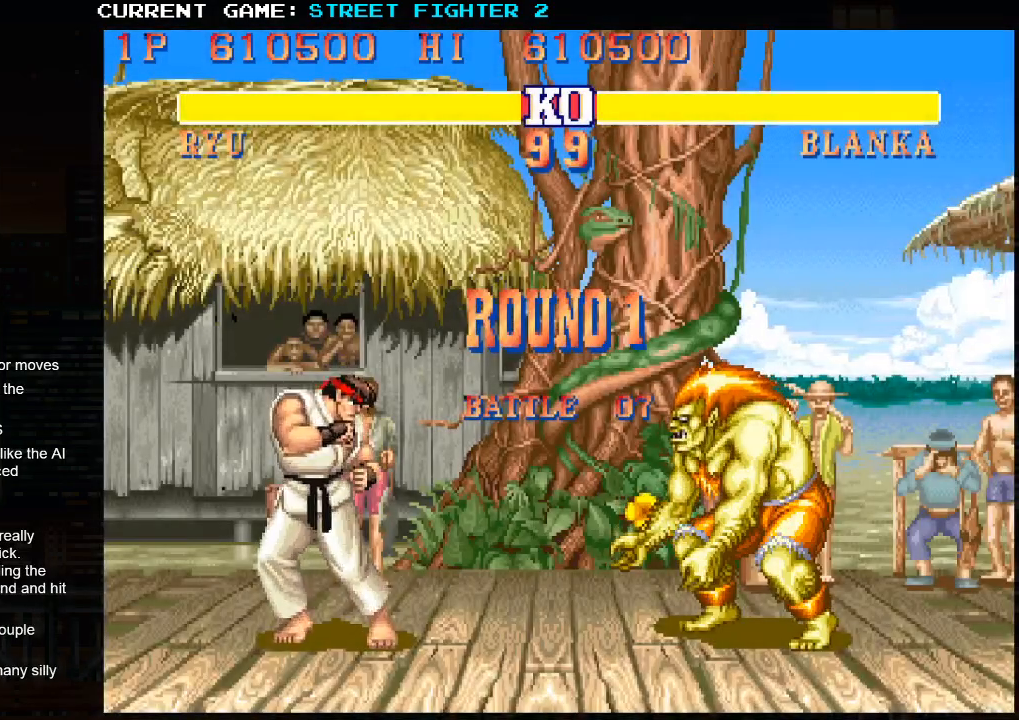
{"buttons": [], "left_stick": "up-left", "events": [[17, "TRIANGLE", "up"], [67, "SQUARE", "up"], [100, "R1", "up"]]}
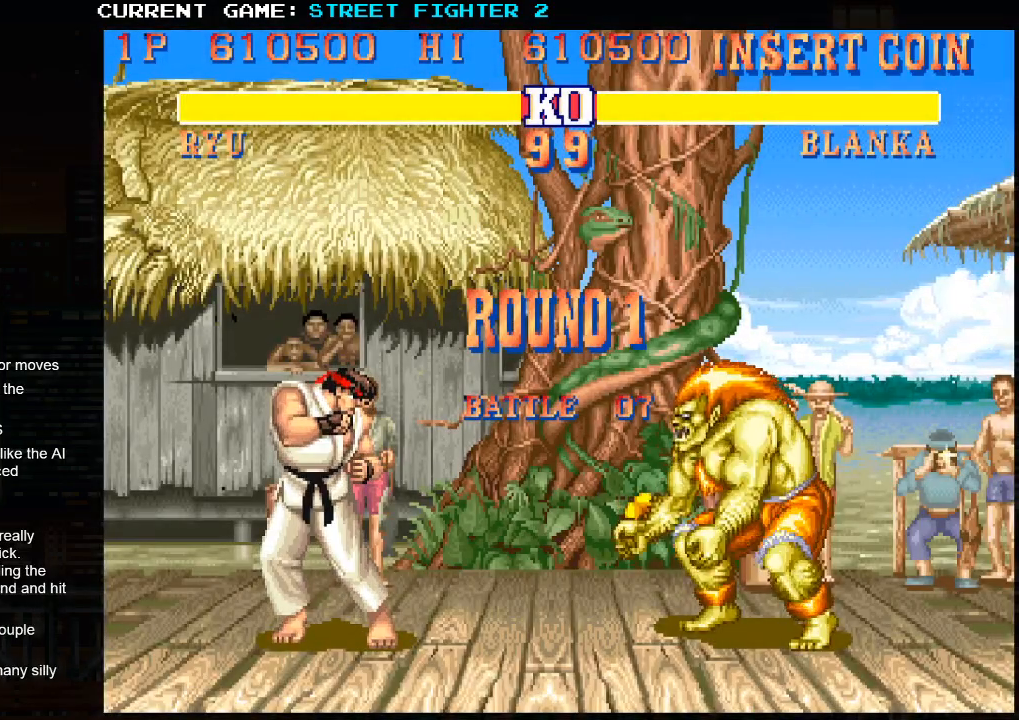
{"buttons": [], "left_stick": "up-left", "events": []}
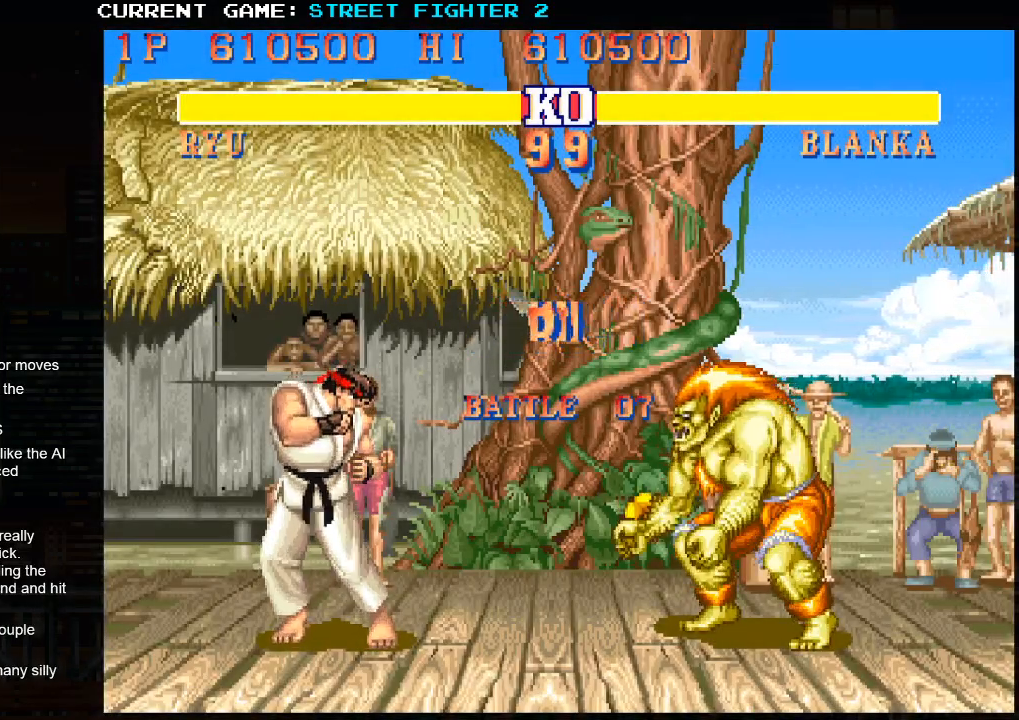
{"buttons": [], "left_stick": "up-left", "events": []}